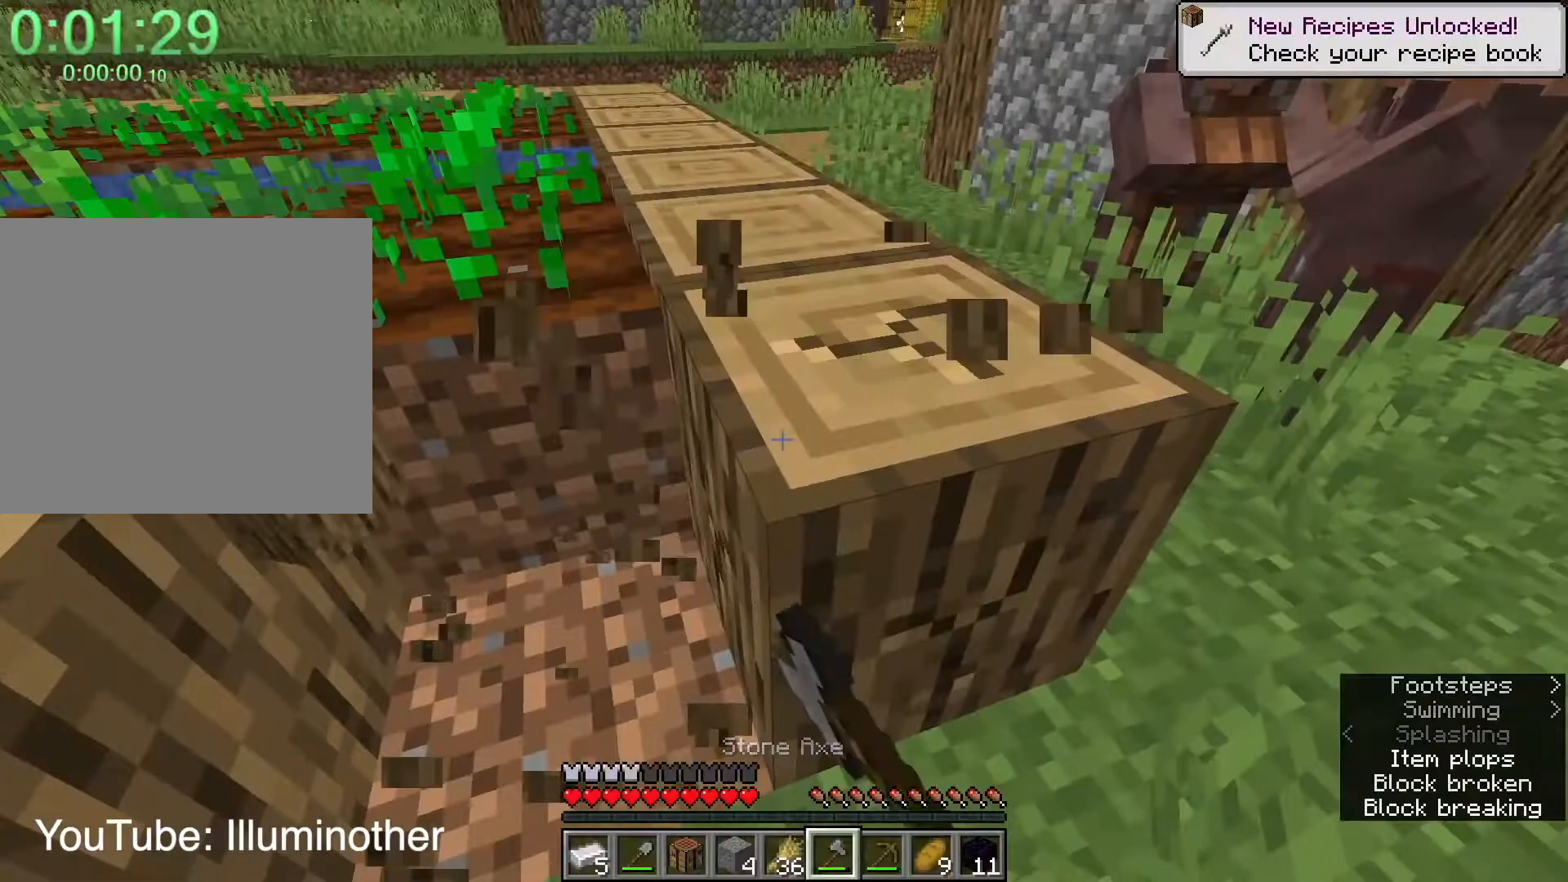
Gameplay with keyboard and mouse; each line is a JSON object with the keys and mouse buttons held at the frame after it. "events" lists presses ("down") and releases ("up") of "1", "2", "3", "4", "a", "c", "caps_lock", "ctrl", "d", "e", "f", "q", "r", "s", "shift", "space", "tab", "w", "x", "z", "mouse_left", "mouse_middle", "mouse_right", "mouse_mb4", "mouse_mb5", "mouse_wheel_up" and "mouse_wheel_down" between this image and that frame as [ms after this image, input, new state], when the widget could be followed in between. "mouse_left", "mouse_middle", "mouse_right", "mouse_mb4", "mouse_mb5", "mouse_wheel_up", "mouse_wheel_down" = the "left", "middle", "right", "mb4", "mb5", "wheel_up", "wheel_down" buttons of the "mouse" list. No other keys are recorded. Fast repeated clicks can show as one long hold. Mouse movement is not recorded.
{"keys": [], "mouse": ["left"], "events": []}
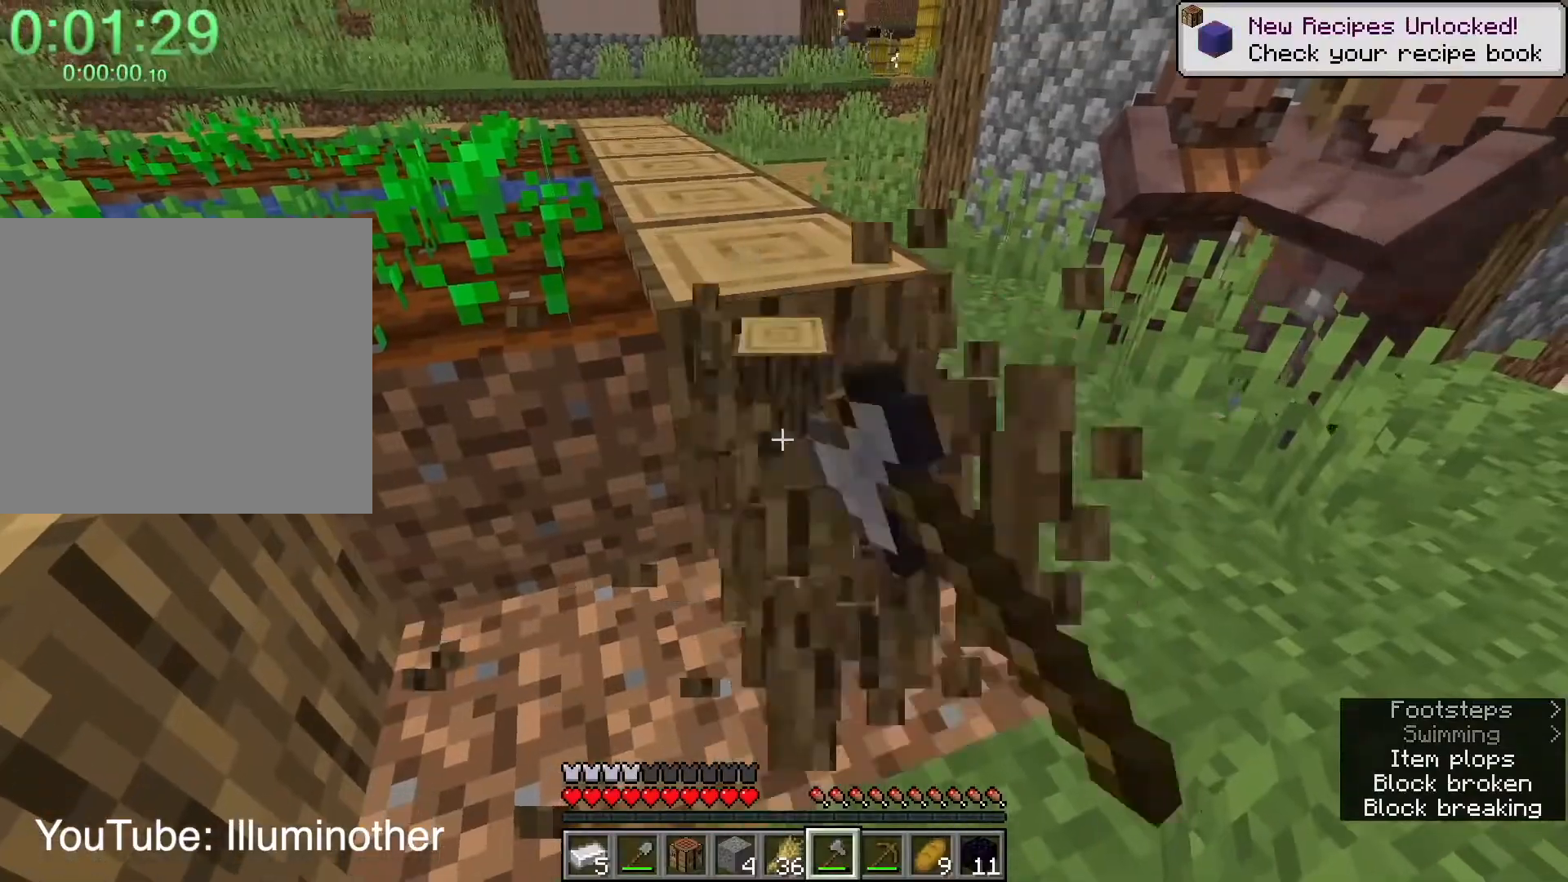
{"keys": [], "mouse": ["left"], "events": [[200, "w", "down"], [234, "d", "down"], [434, "d", "up"], [434, "w", "up"]]}
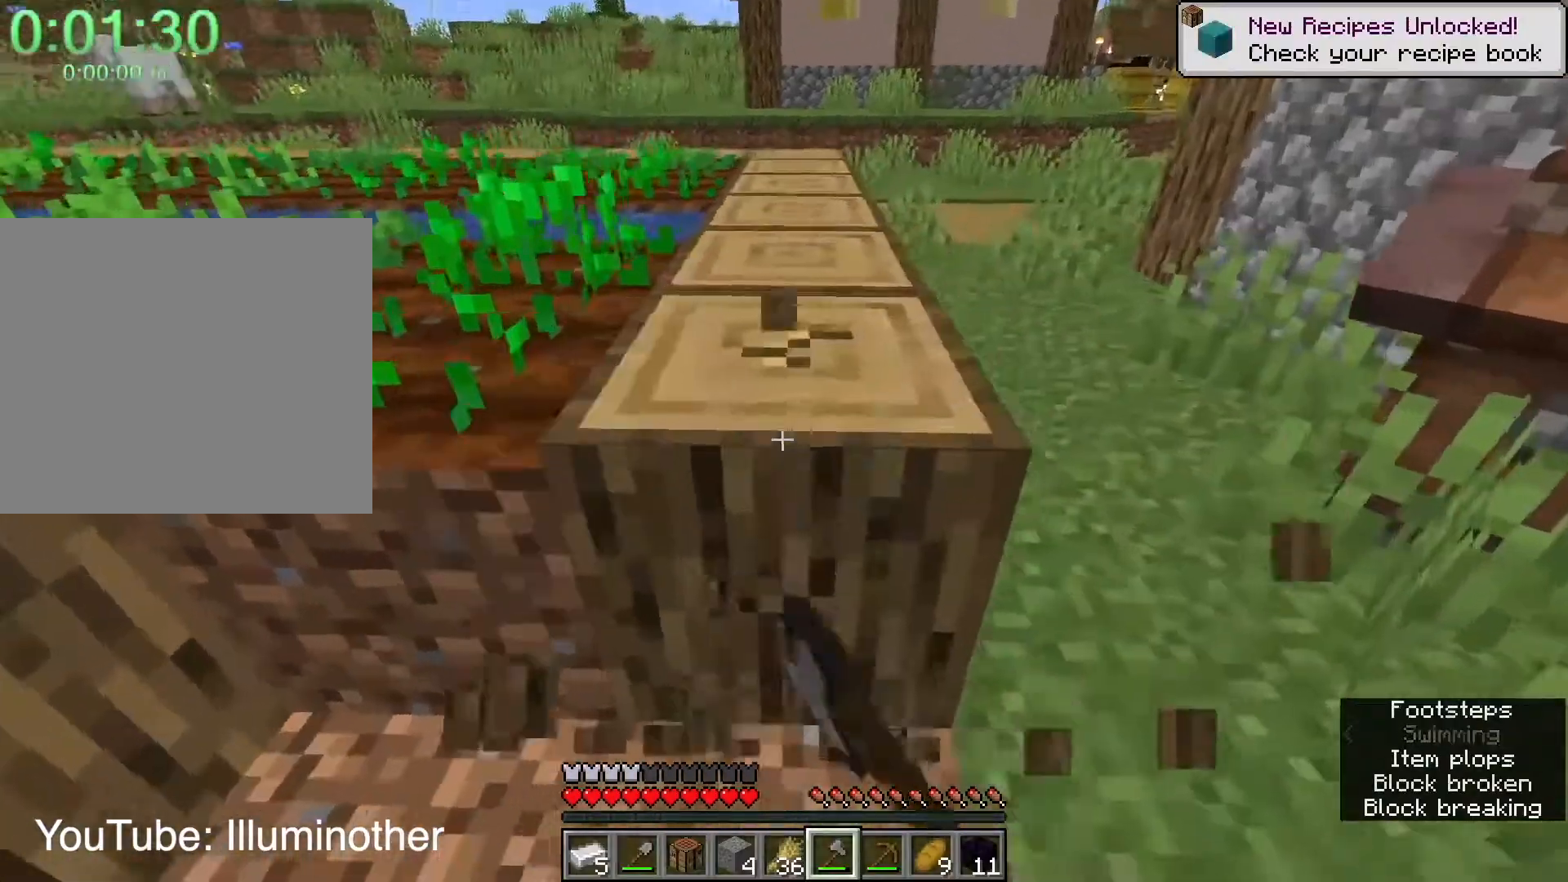
{"keys": [], "mouse": ["left"], "events": [[300, "w", "down"], [333, "d", "down"], [400, "d", "up"], [400, "w", "up"]]}
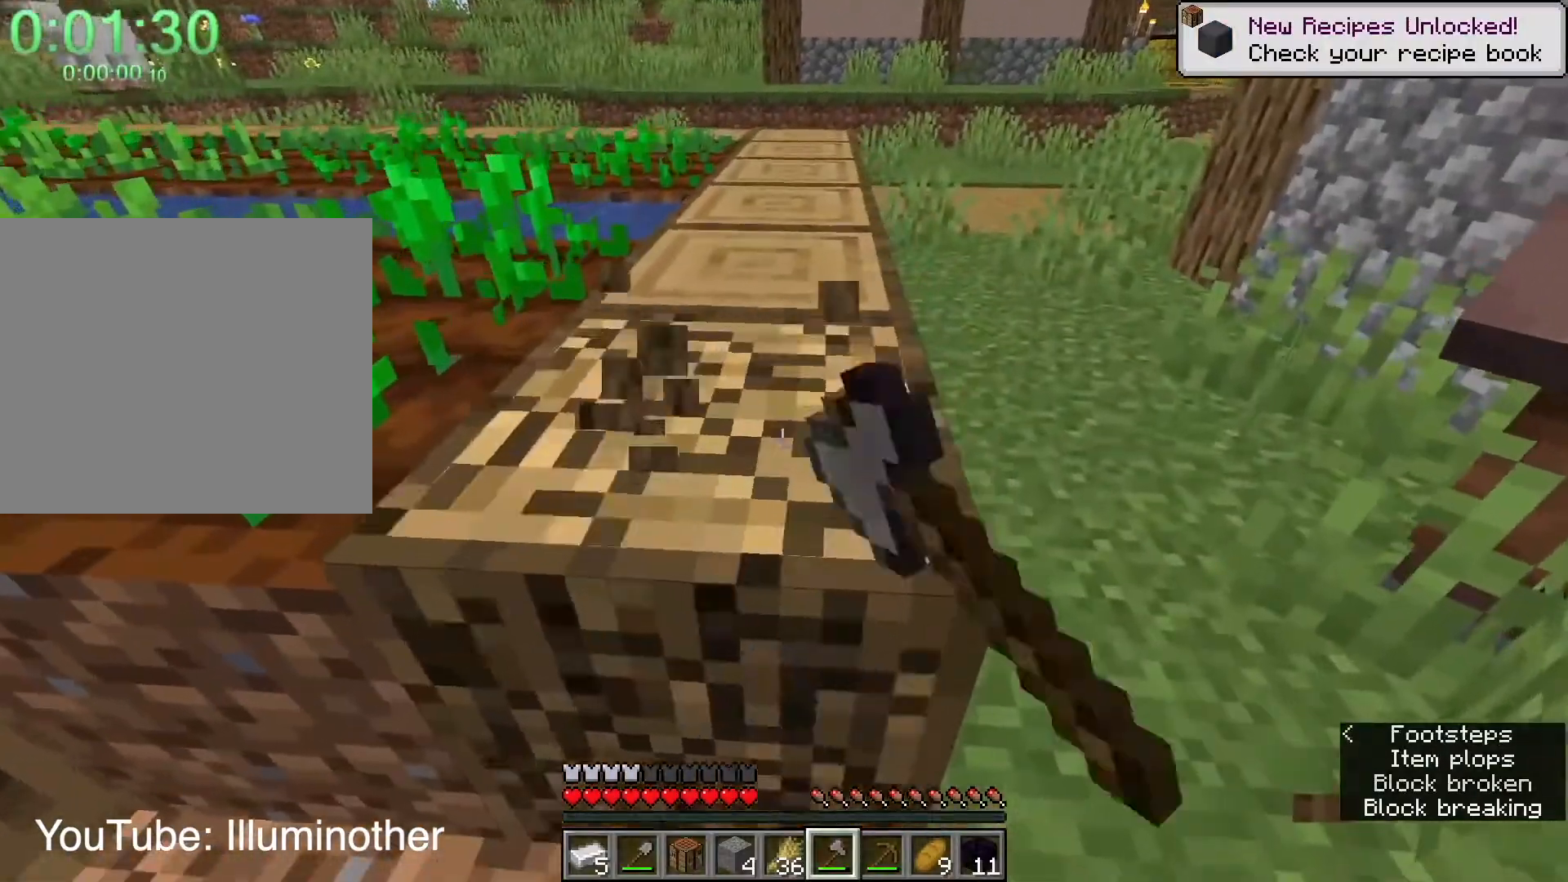
{"keys": [], "mouse": ["left"], "events": [[167, "w", "down"], [234, "d", "down"], [401, "d", "up"], [401, "w", "up"]]}
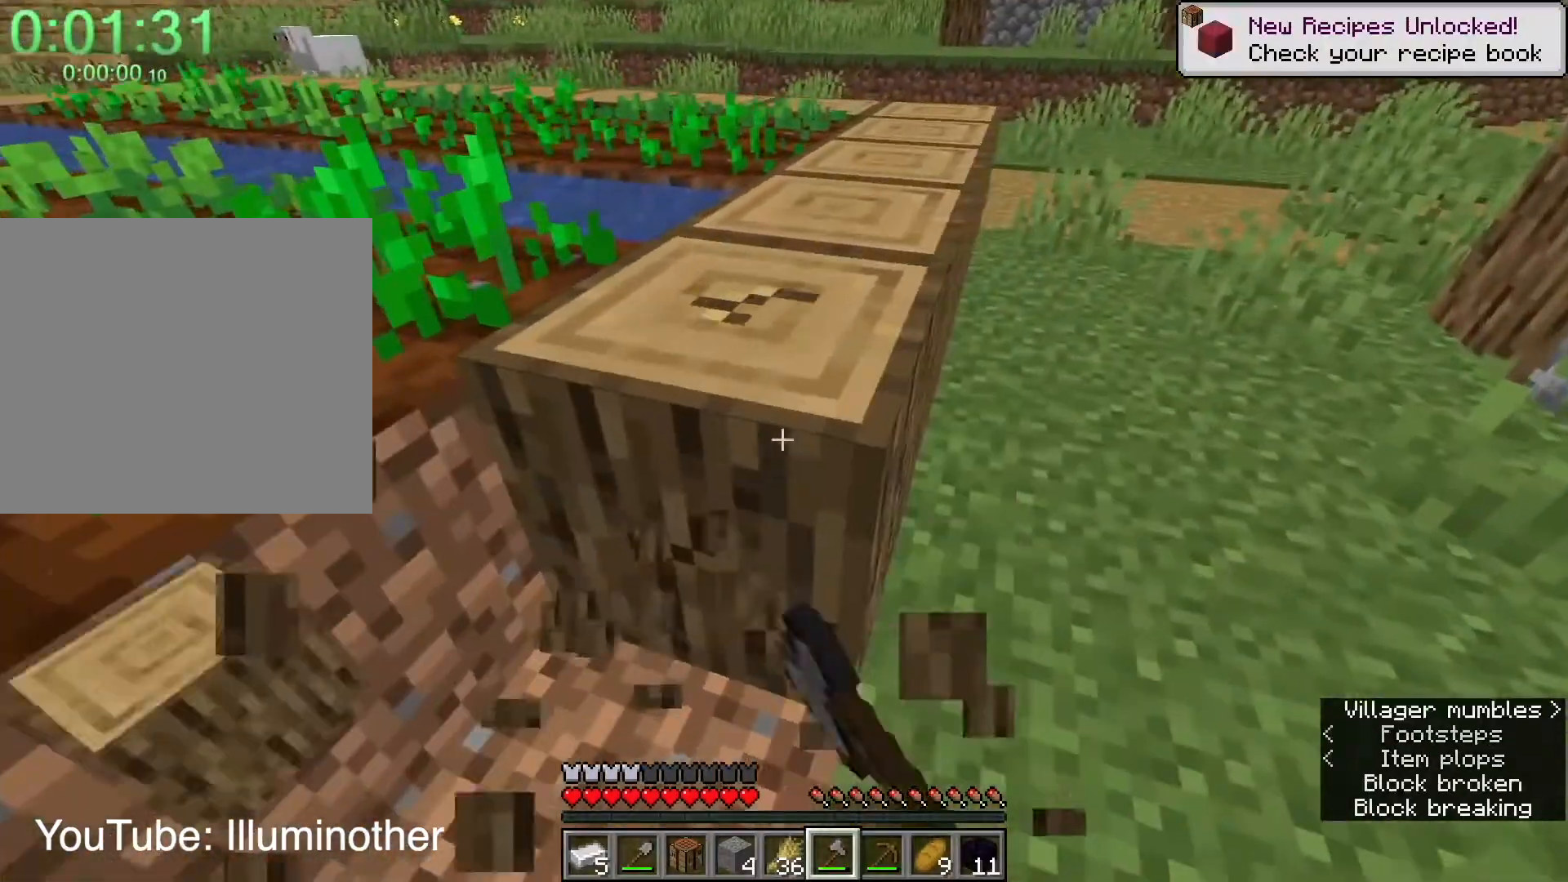
{"keys": ["d"], "mouse": ["left"], "events": [[367, "w", "down"], [500, "d", "down"], [500, "w", "up"]]}
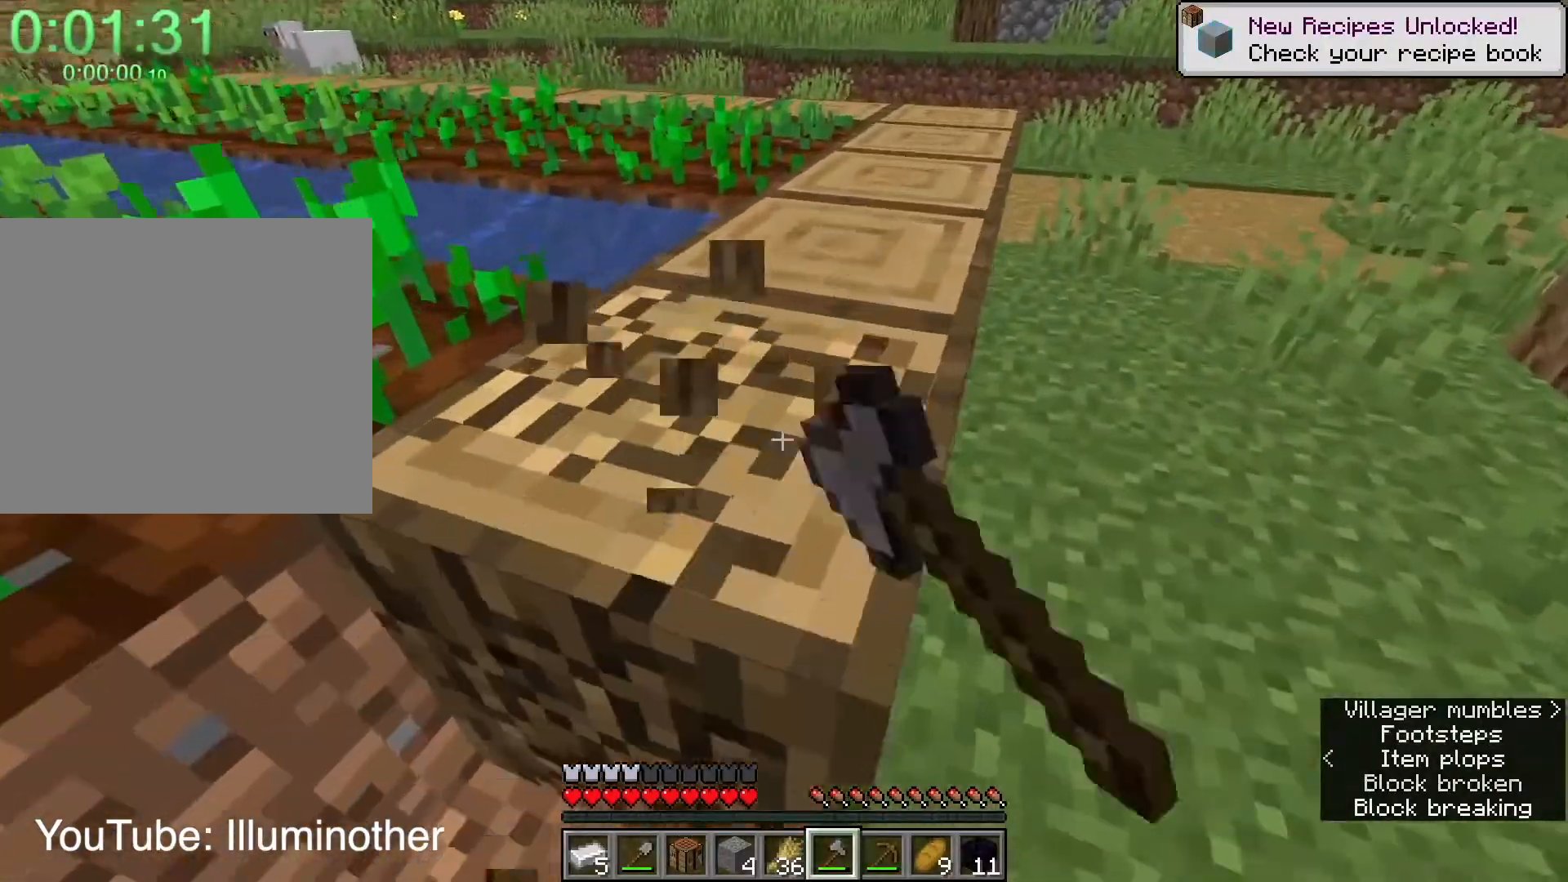
{"keys": [], "mouse": ["left"], "events": [[34, "d", "up"], [100, "d", "down"], [200, "w", "down"], [300, "w", "up"], [467, "d", "up"]]}
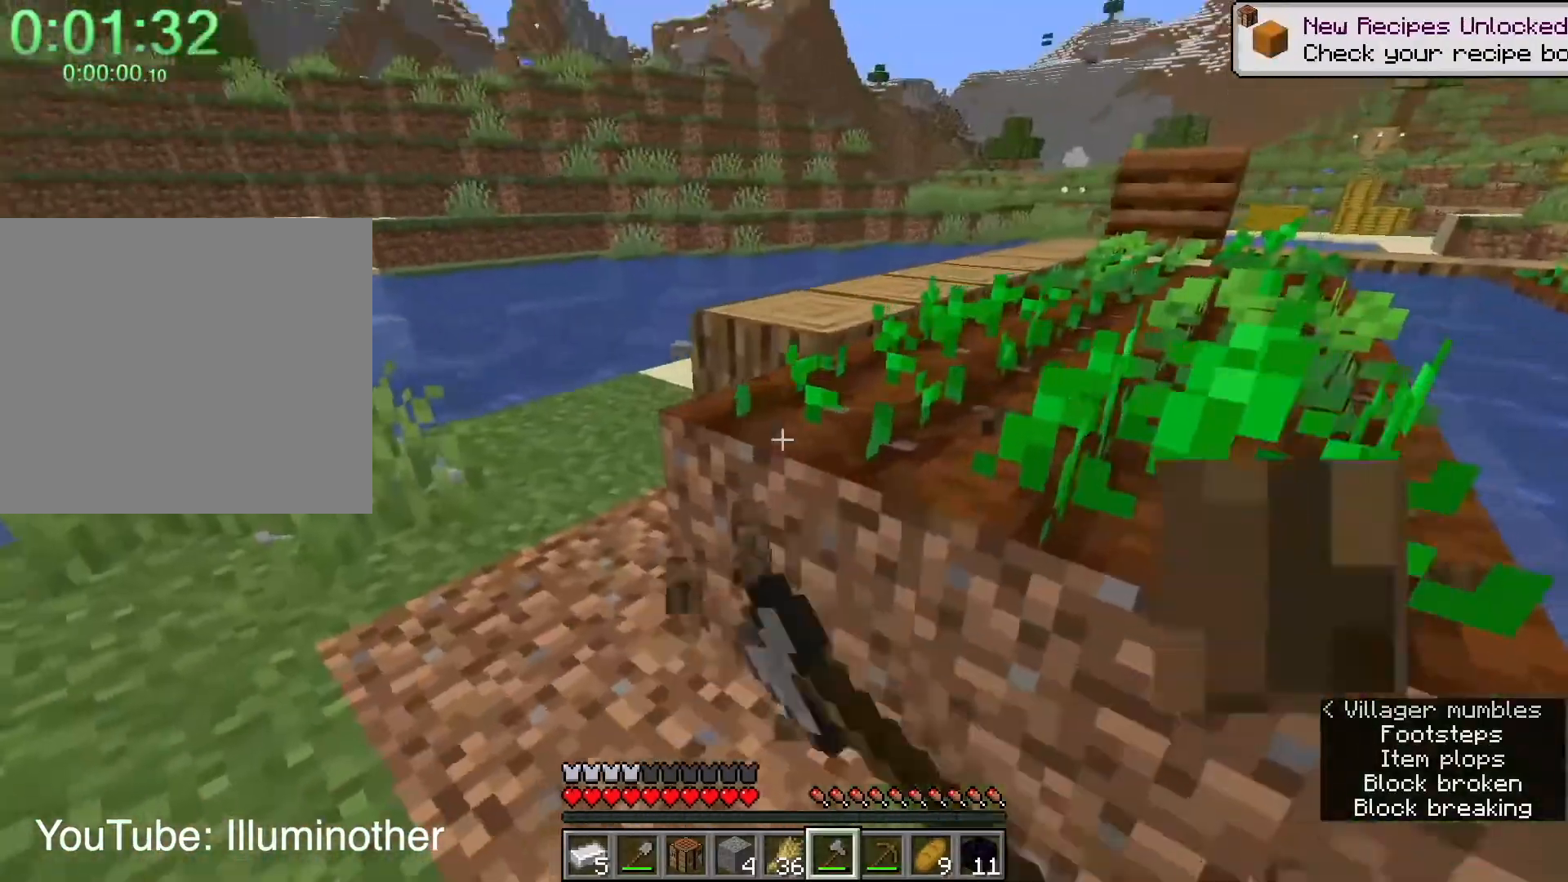
{"keys": ["a", "w"], "mouse": ["left"], "events": [[34, "a", "down"], [34, "shift", "down"], [67, "w", "down"], [434, "shift", "up"]]}
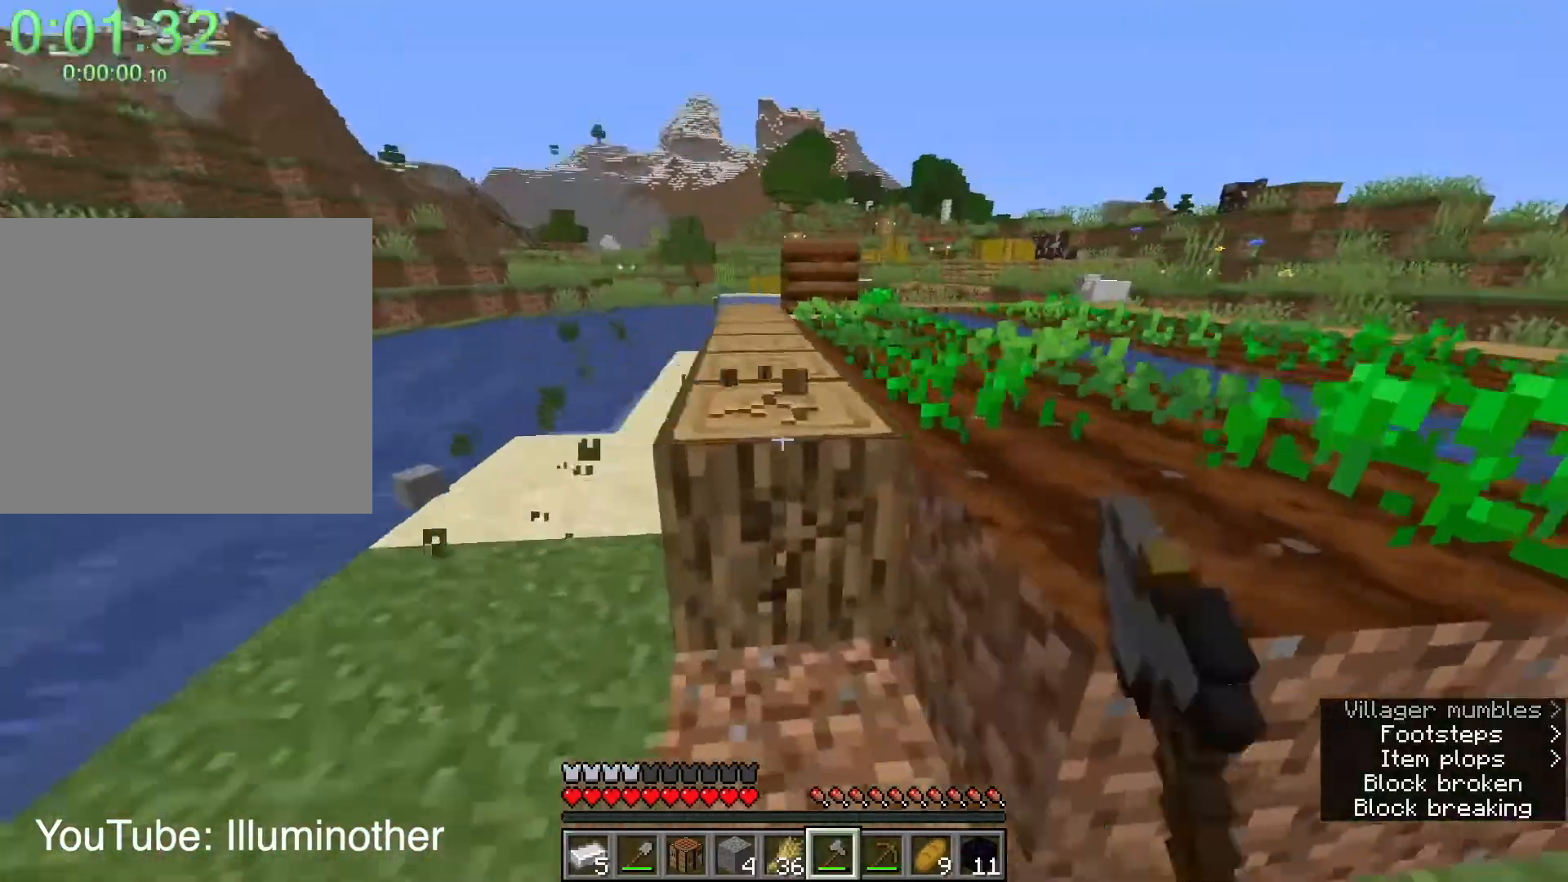
{"keys": [], "mouse": ["left"], "events": [[33, "a", "up"], [133, "w", "up"], [267, "w", "down"], [367, "w", "up"]]}
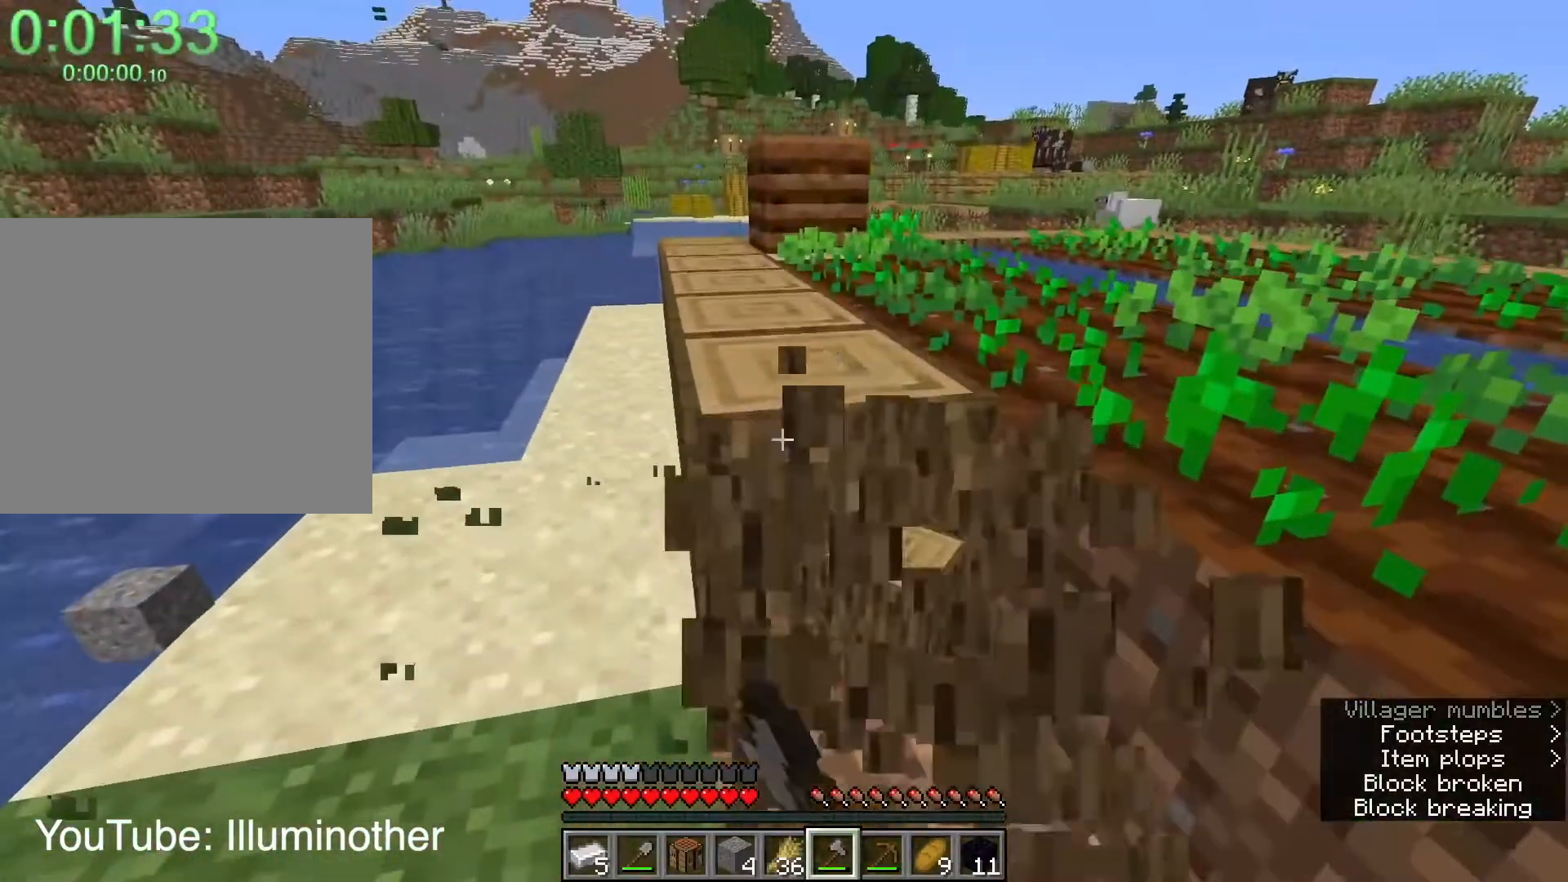
{"keys": [], "mouse": ["left"], "events": [[301, "w", "down"], [334, "a", "down"], [401, "a", "up"], [401, "w", "up"]]}
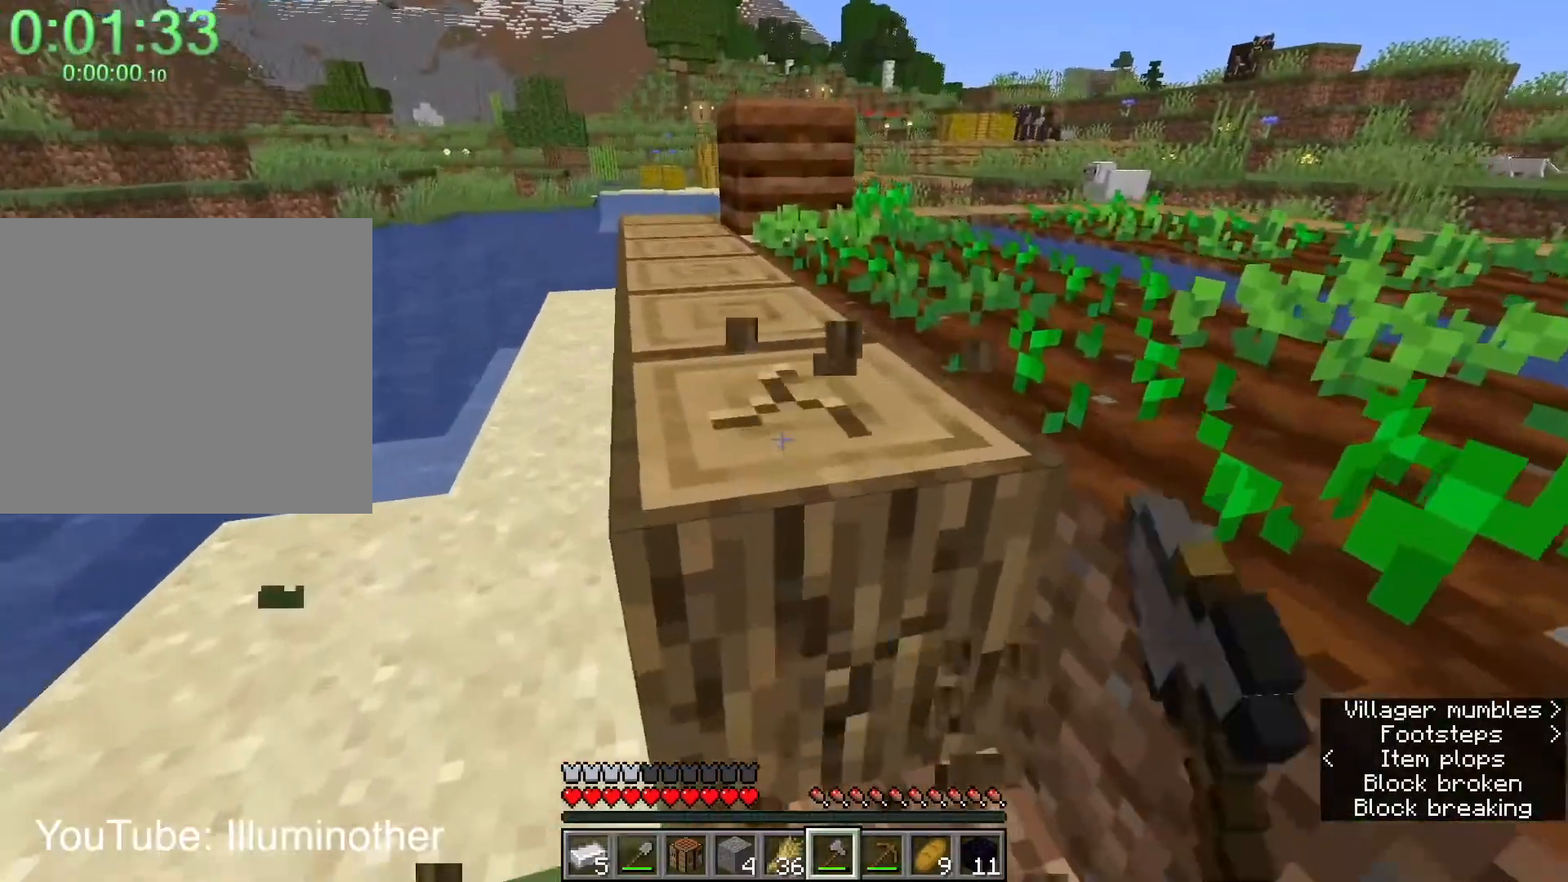
{"keys": [], "mouse": ["left"], "events": [[133, "w", "down"], [167, "a", "down"], [233, "w", "up"], [267, "a", "up"]]}
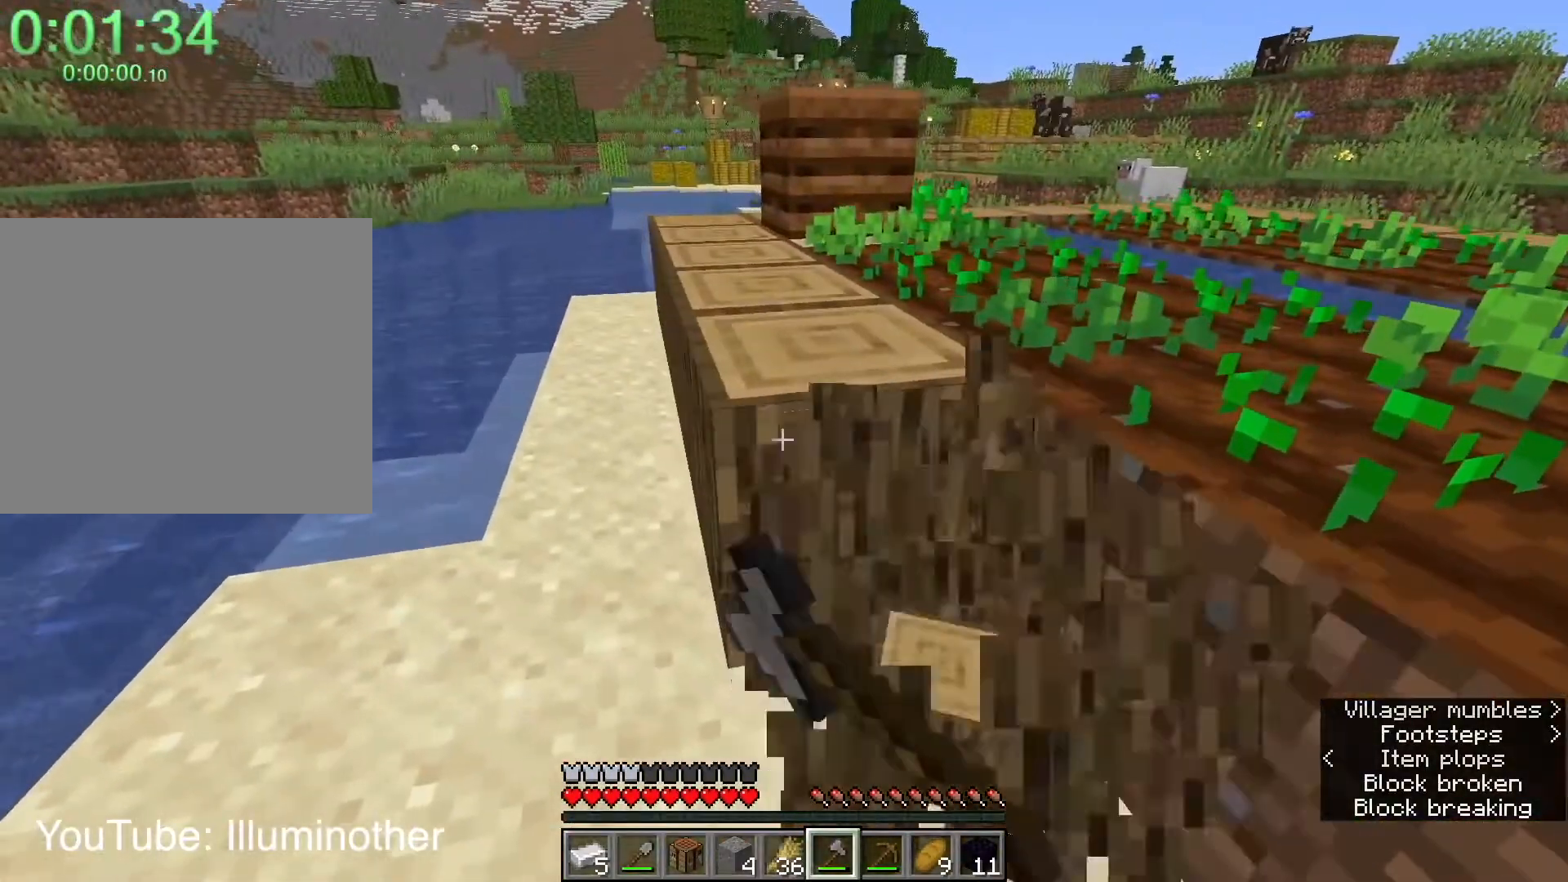
{"keys": ["w"], "mouse": ["left"], "events": [[100, "w", "down"], [201, "w", "up"], [434, "w", "down"]]}
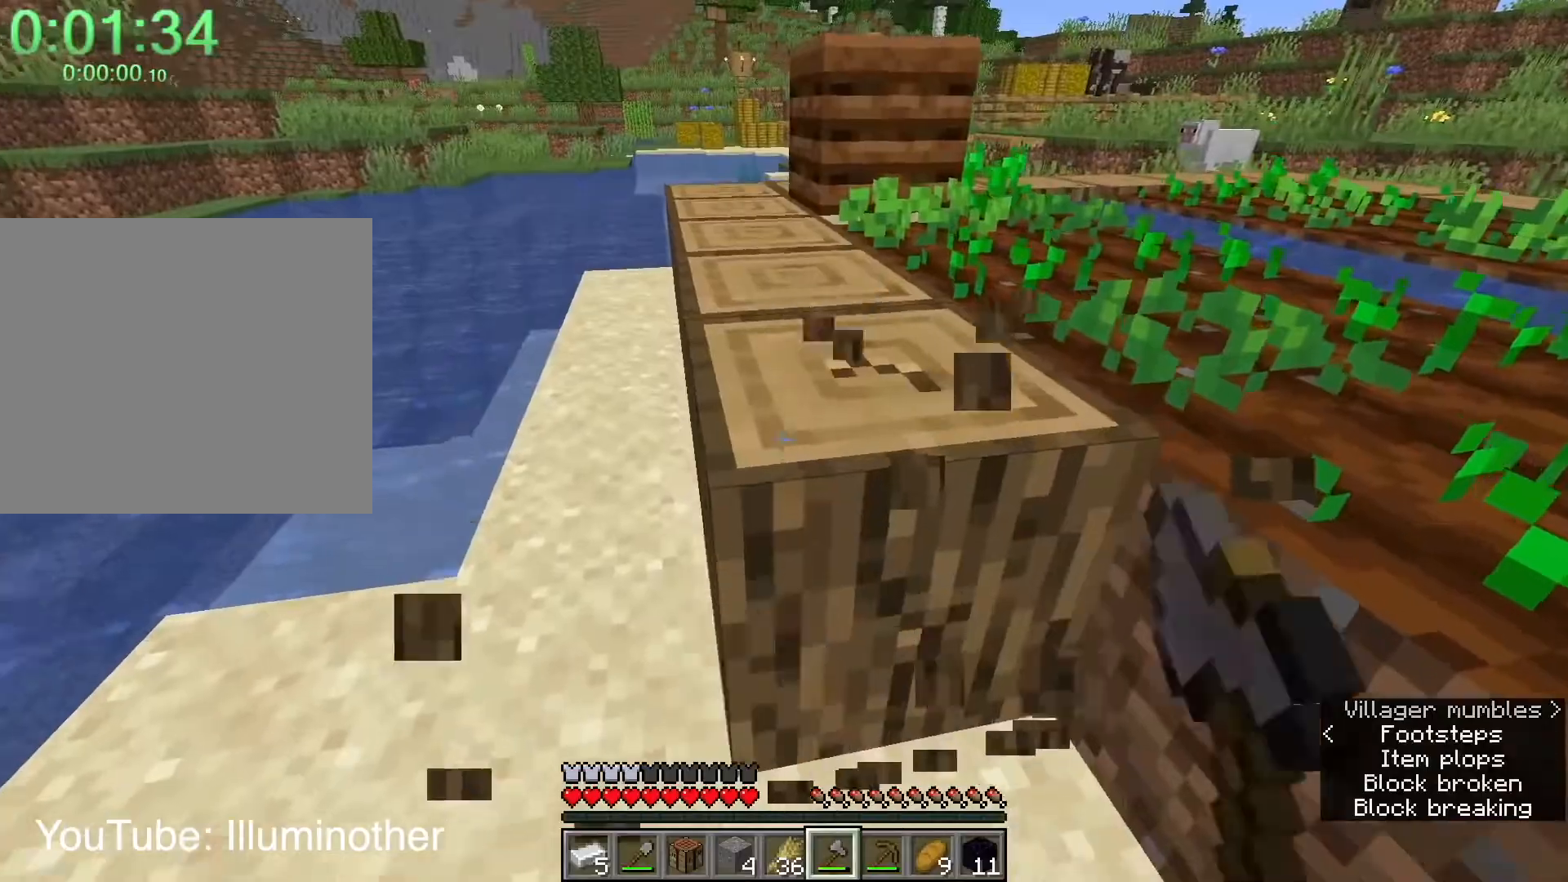
{"keys": [], "mouse": ["left"], "events": [[33, "w", "up"]]}
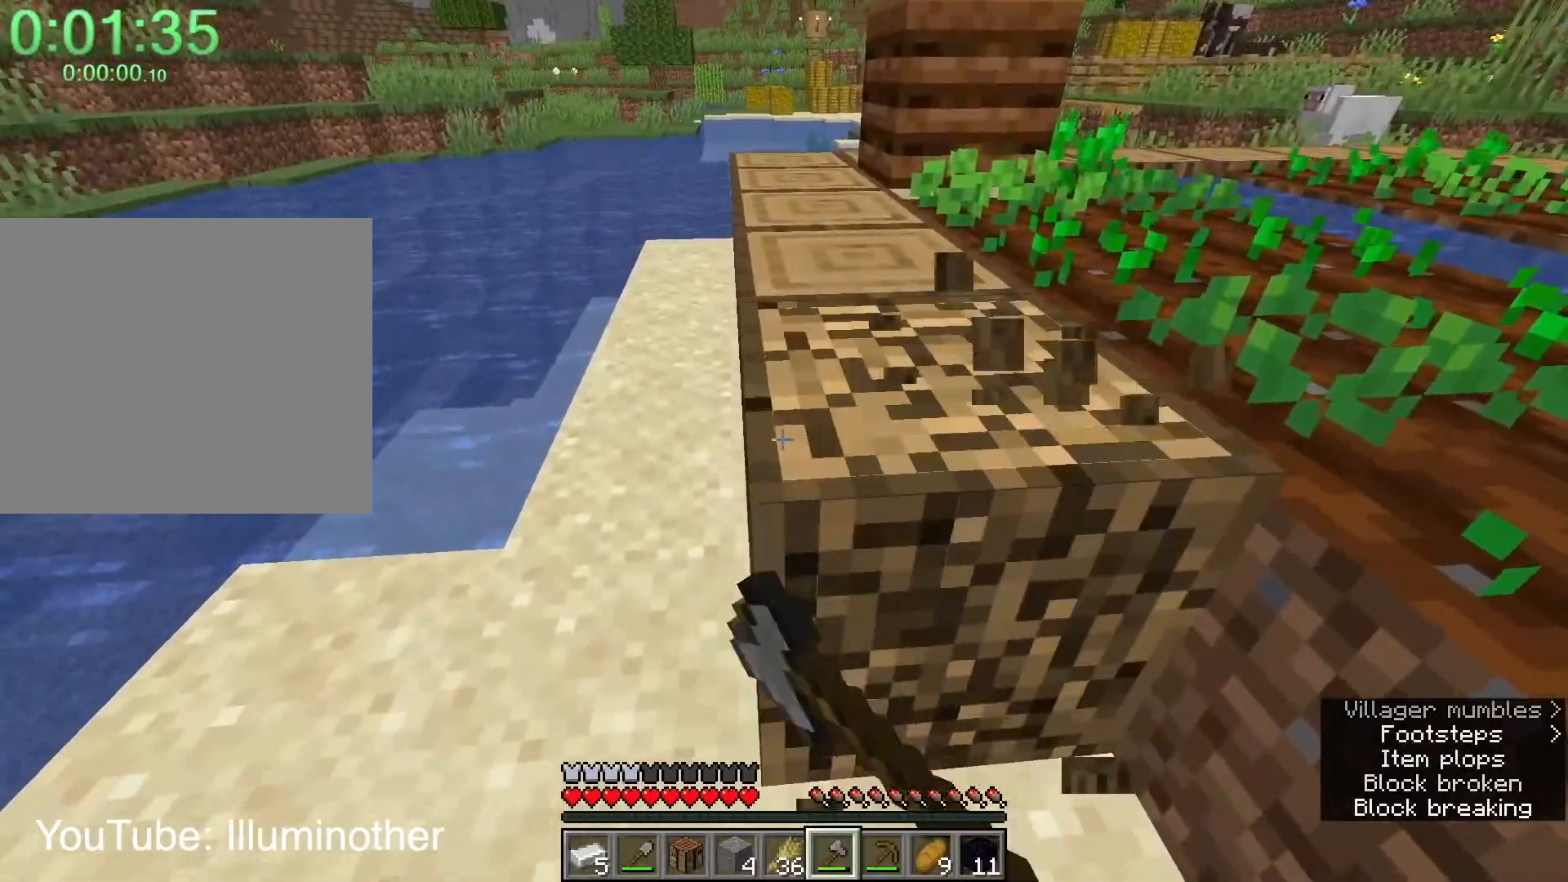
{"keys": [], "mouse": [], "events": [[100, "w", "down"], [234, "mouse_left", "up"], [234, "r", "down"], [234, "w", "up"], [367, "r", "up"], [367, "z", "down"], [467, "z", "up"]]}